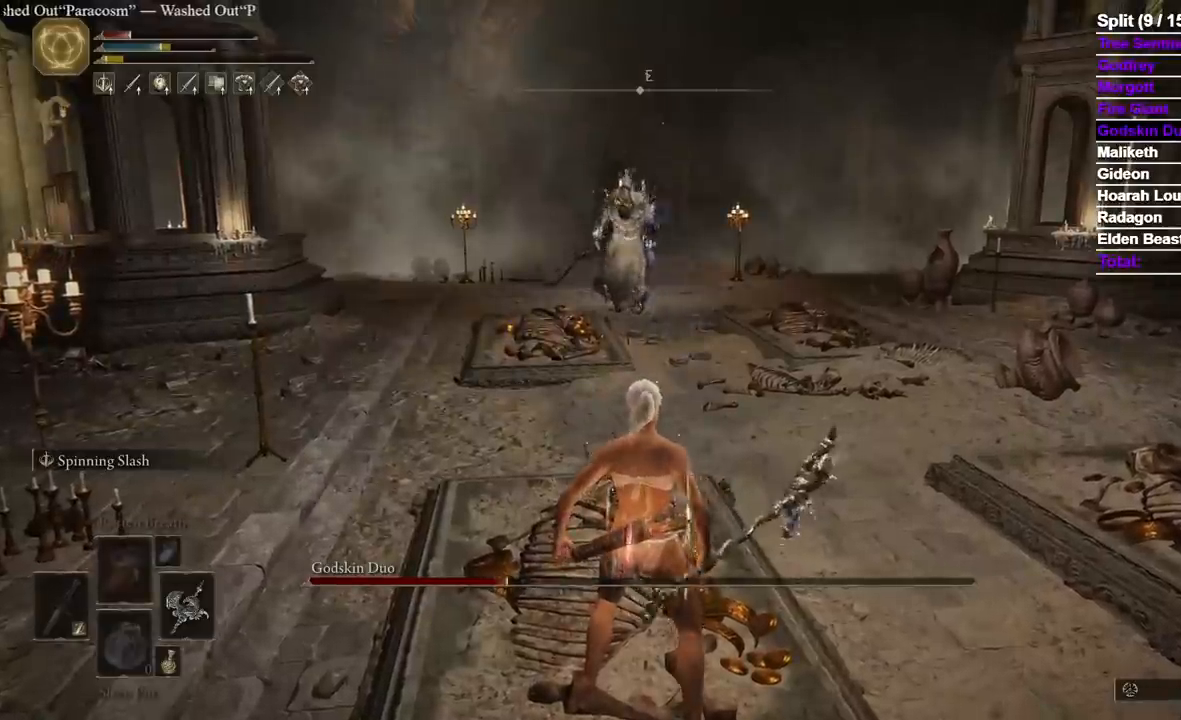
Gameplay with a controller (Xbox layout); each line is a JSON object with the inputs held at the frame after it (dt_ms = milliseconds from this image to that frame). Not read: R2 START X.
{"dt_ms": 1000, "buttons": ["B", "R3"], "left_stick": "up-right", "right_stick": "center"}
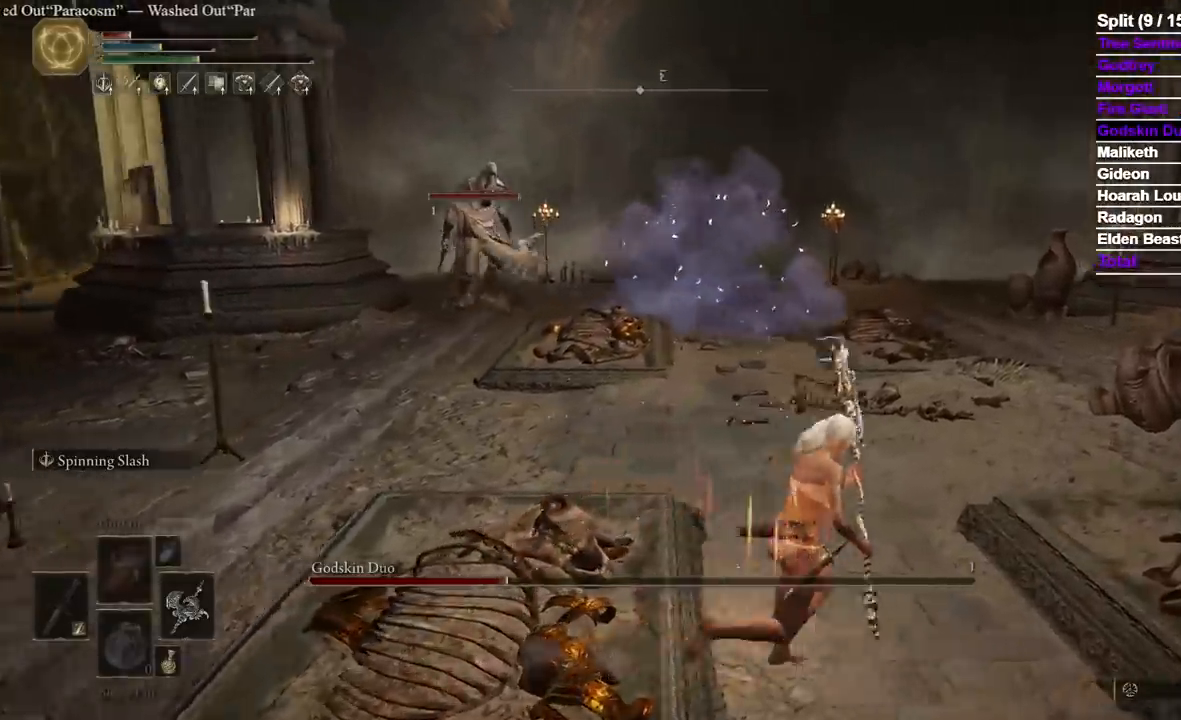
{"dt_ms": 500, "buttons": ["B", "DPAD_RIGHT"], "left_stick": "down-right", "right_stick": "center"}
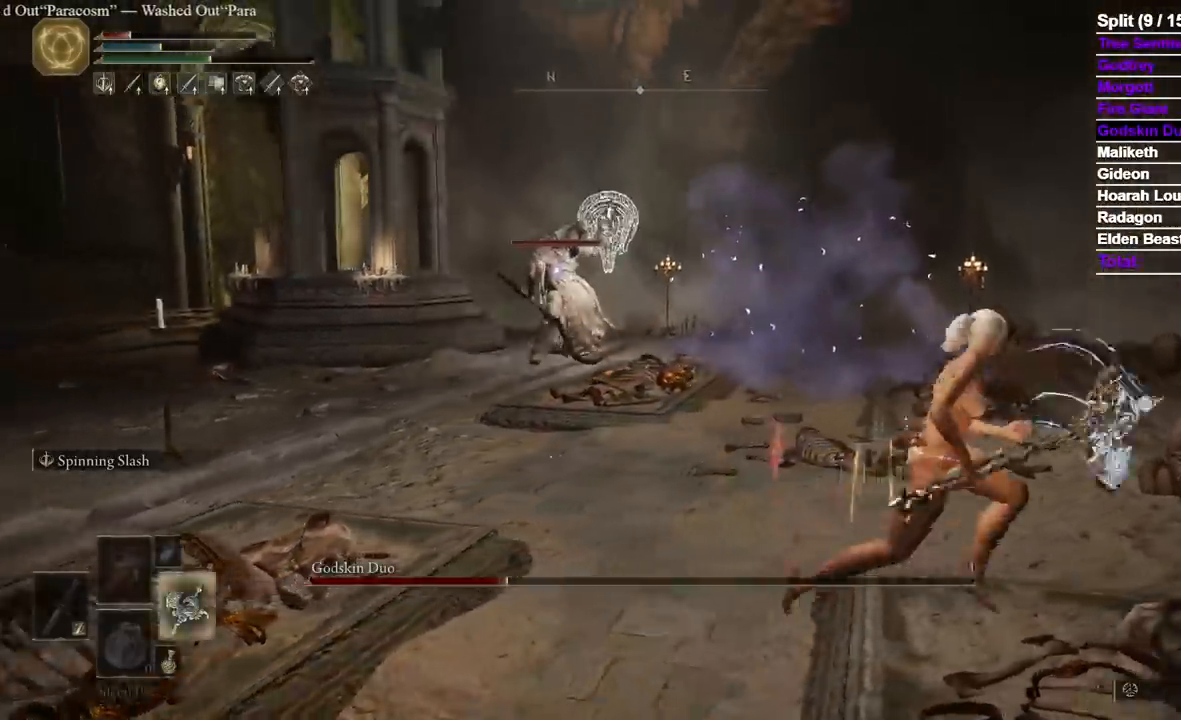
{"dt_ms": 500, "buttons": ["Y", "R1"], "left_stick": "down-right", "right_stick": "center"}
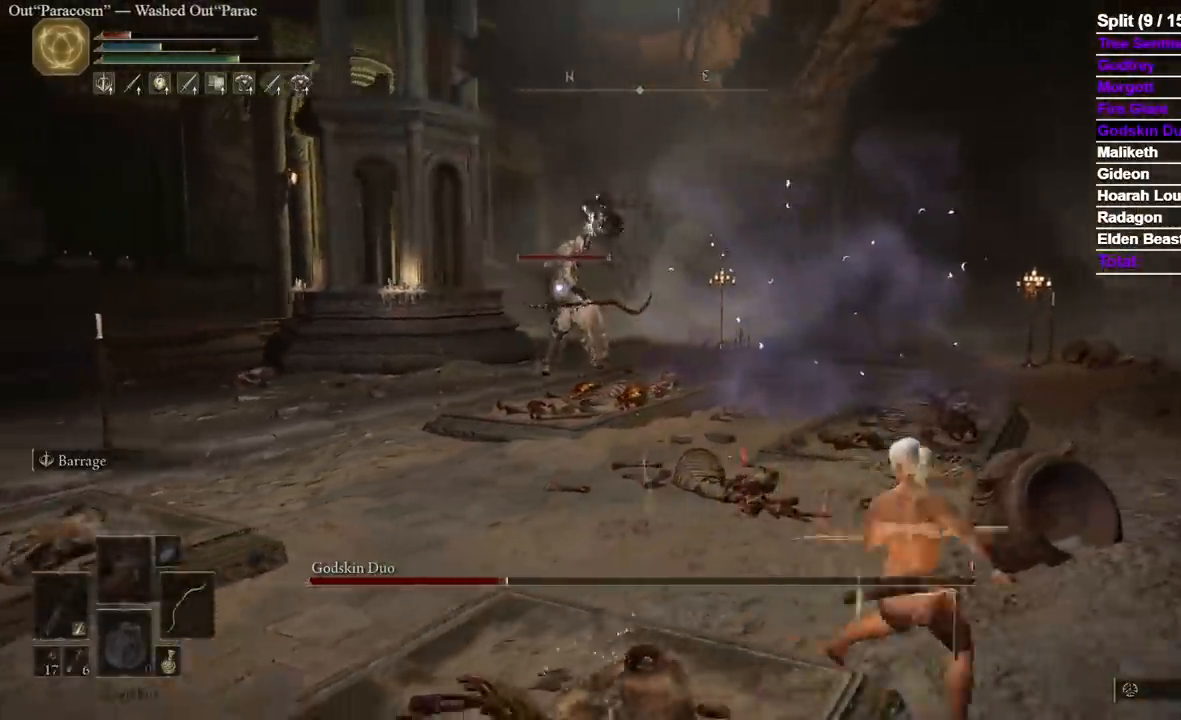
{"dt_ms": 1000, "buttons": [], "left_stick": "right", "right_stick": "center"}